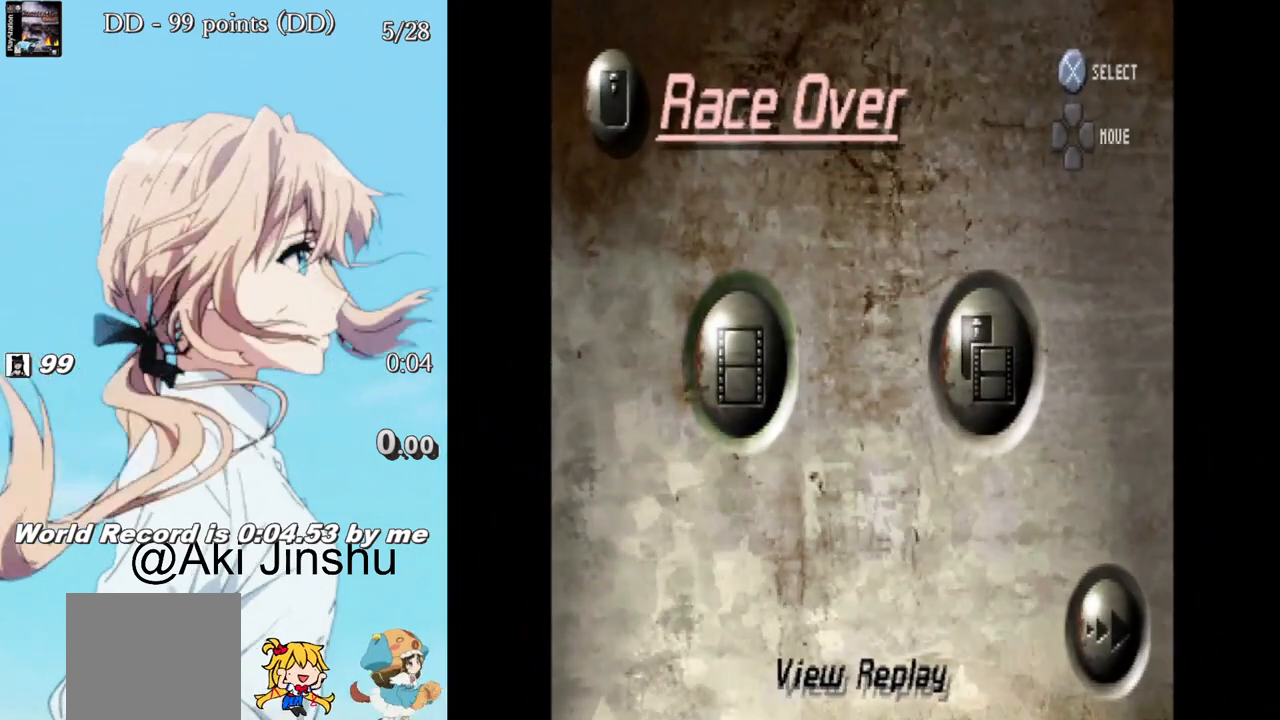
Gameplay with a controller (PlayStation layout); each line is a JSON object with the inputs held at the frame after it. "events" lists button and stick changes between this image and that frame as [ms after this image, input, new state], when the widget could be followed in between.
{"buttons": [], "left_stick": "center", "right_stick": "center", "events": [[233, "DPAD_DOWN", "down"], [333, "DPAD_DOWN", "up"]]}
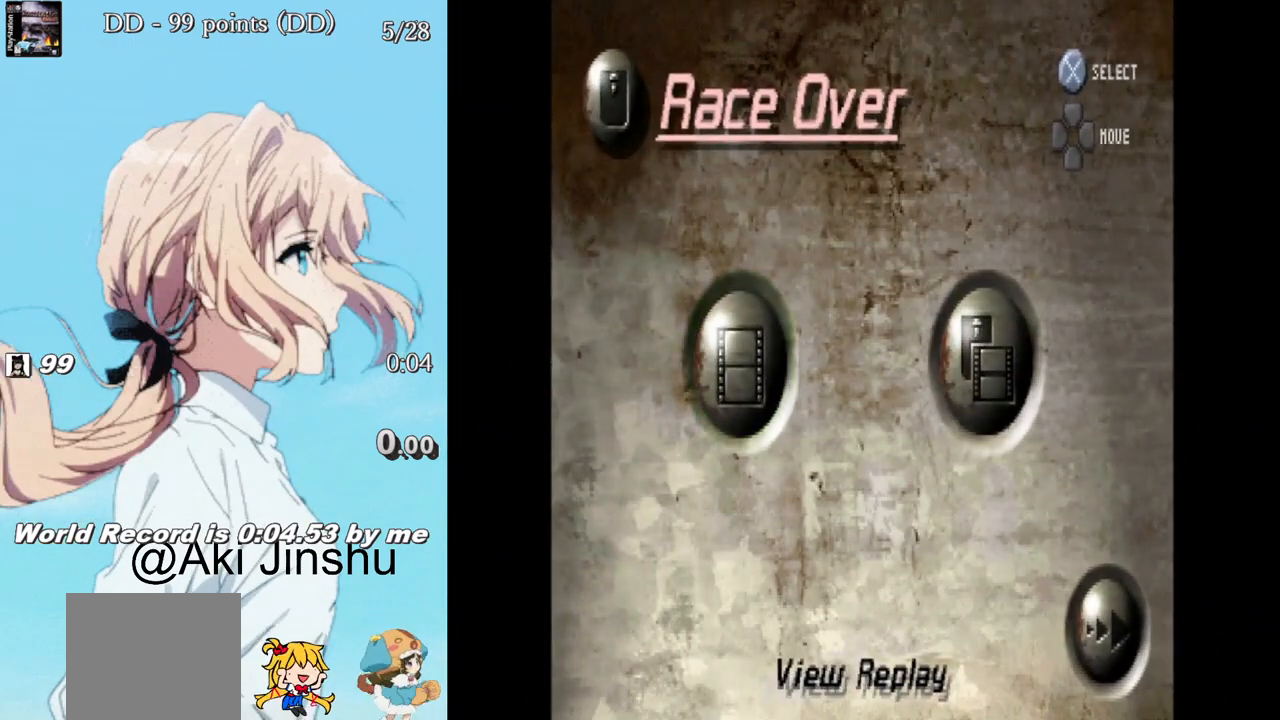
{"buttons": [], "left_stick": "center", "right_stick": "center", "events": [[167, "DPAD_RIGHT", "down"], [283, "DPAD_RIGHT", "up"]]}
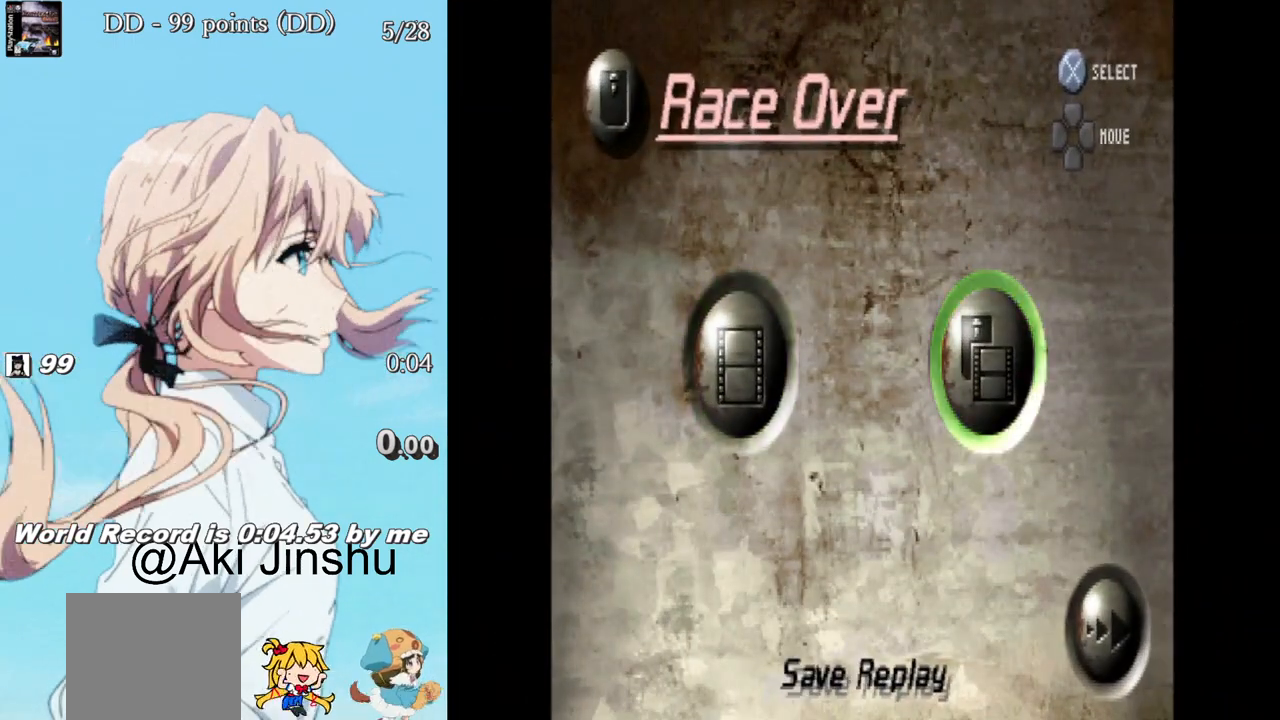
{"buttons": ["CROSS"], "left_stick": "center", "right_stick": "center", "events": [[233, "DPAD_DOWN", "down"], [350, "DPAD_DOWN", "up"], [483, "CROSS", "down"]]}
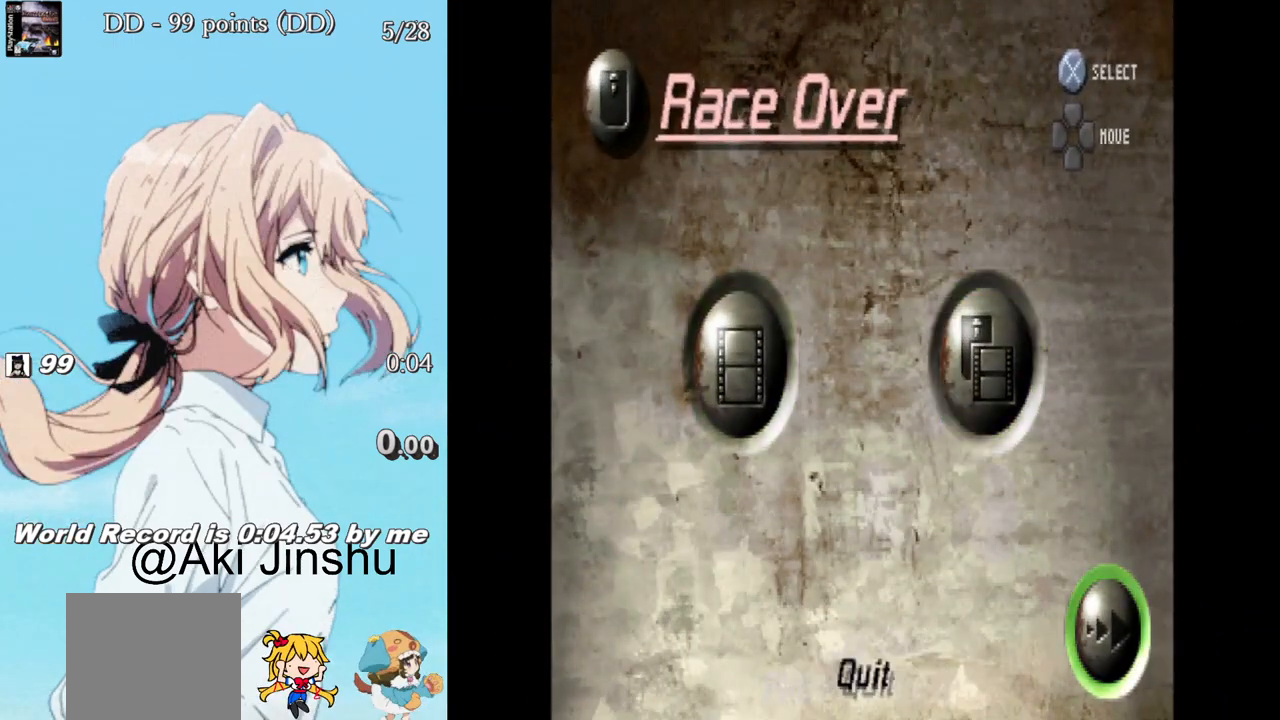
{"buttons": [], "left_stick": "center", "right_stick": "center", "events": [[167, "CROSS", "up"]]}
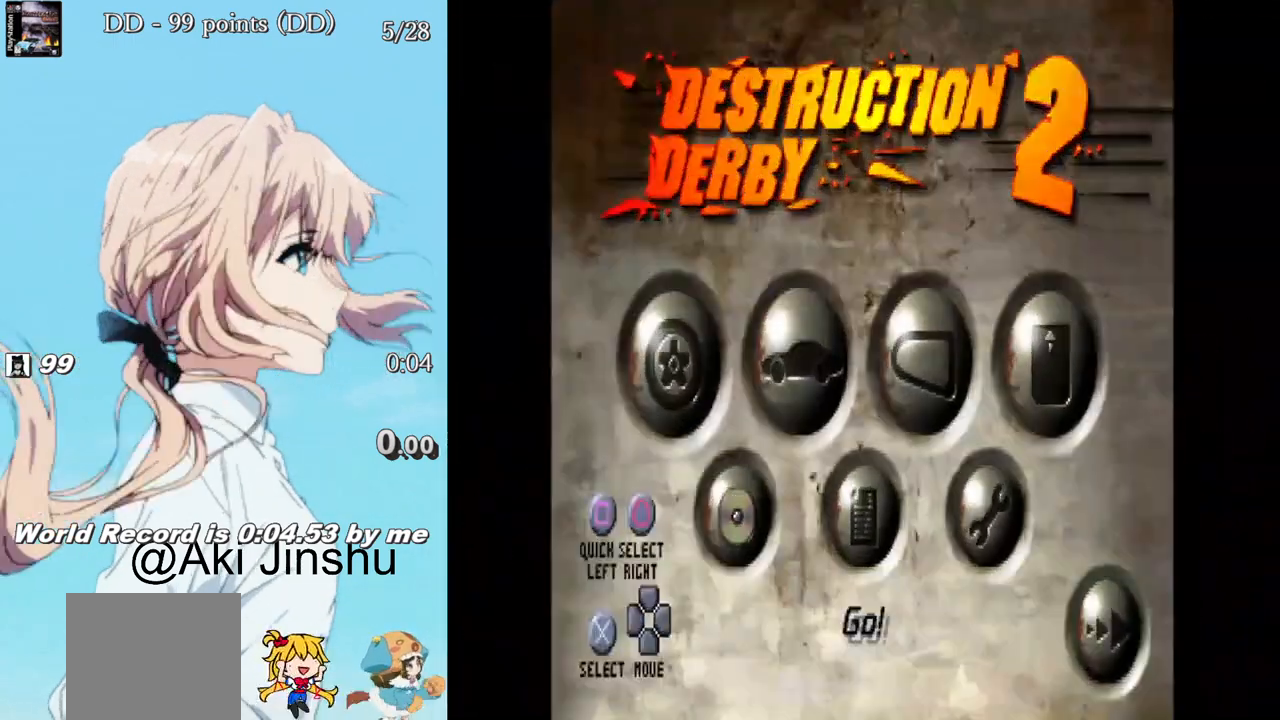
{"buttons": [], "left_stick": "center", "right_stick": "center", "events": []}
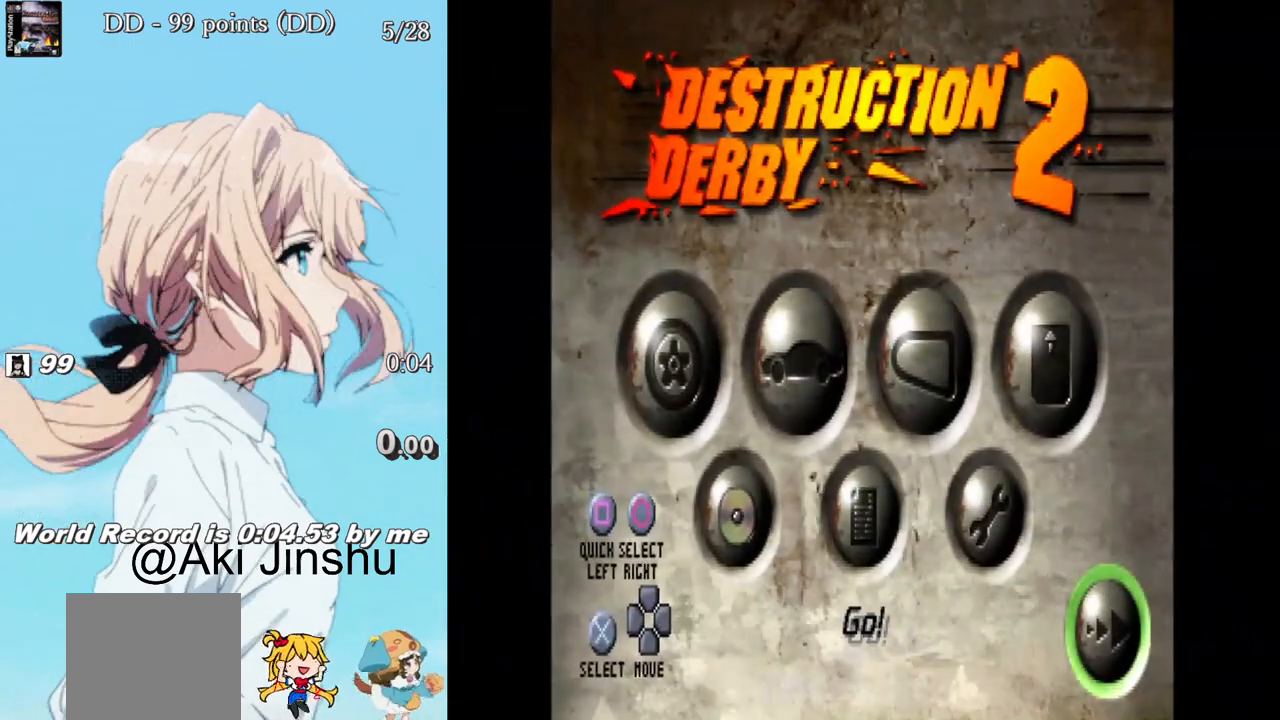
{"buttons": [], "left_stick": "center", "right_stick": "center", "events": [[167, "CROSS", "down"], [383, "CROSS", "up"]]}